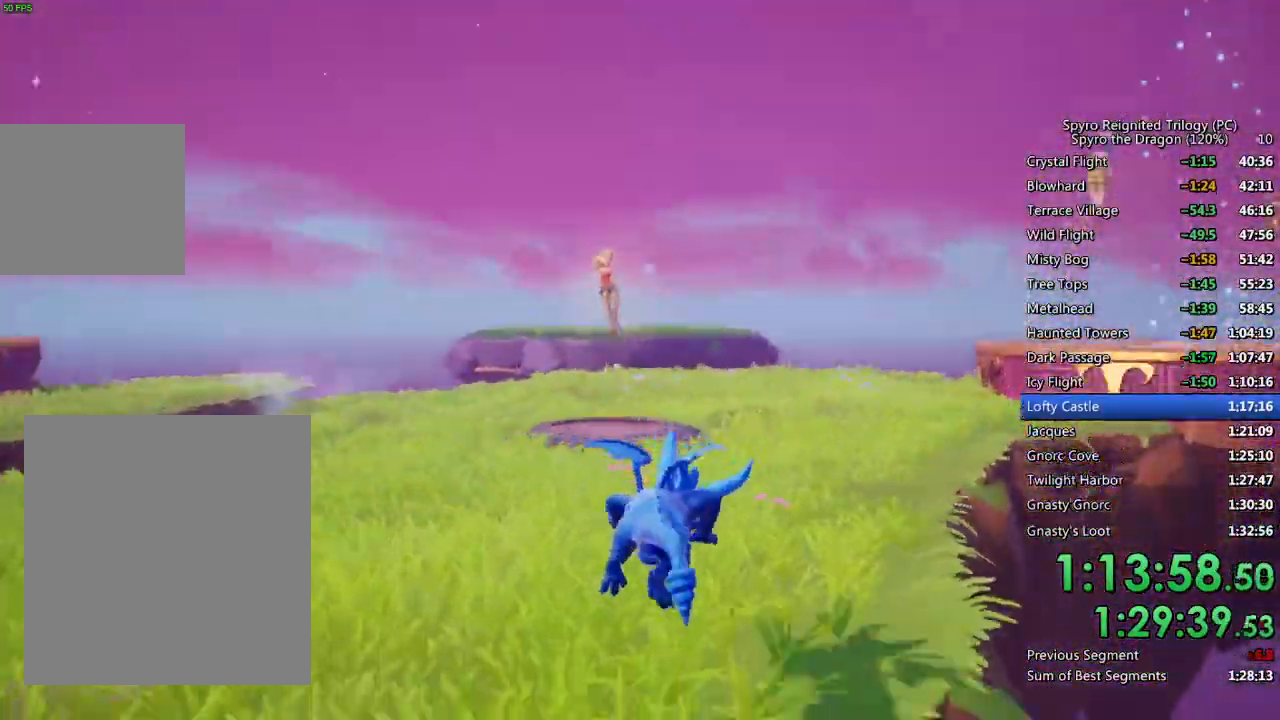
Gameplay with a controller (PlayStation layout); each line is a JSON object with the inputs held at the frame after it. "events" lists button and stick changes between this image and that frame as [ms after this image, input, new state], when the widget could be followed in between.
{"buttons": ["SQUARE"], "left_stick": "up-right", "right_stick": "center", "events": [[50, "left_stick", "center"], [133, "left_stick", "up-right"]]}
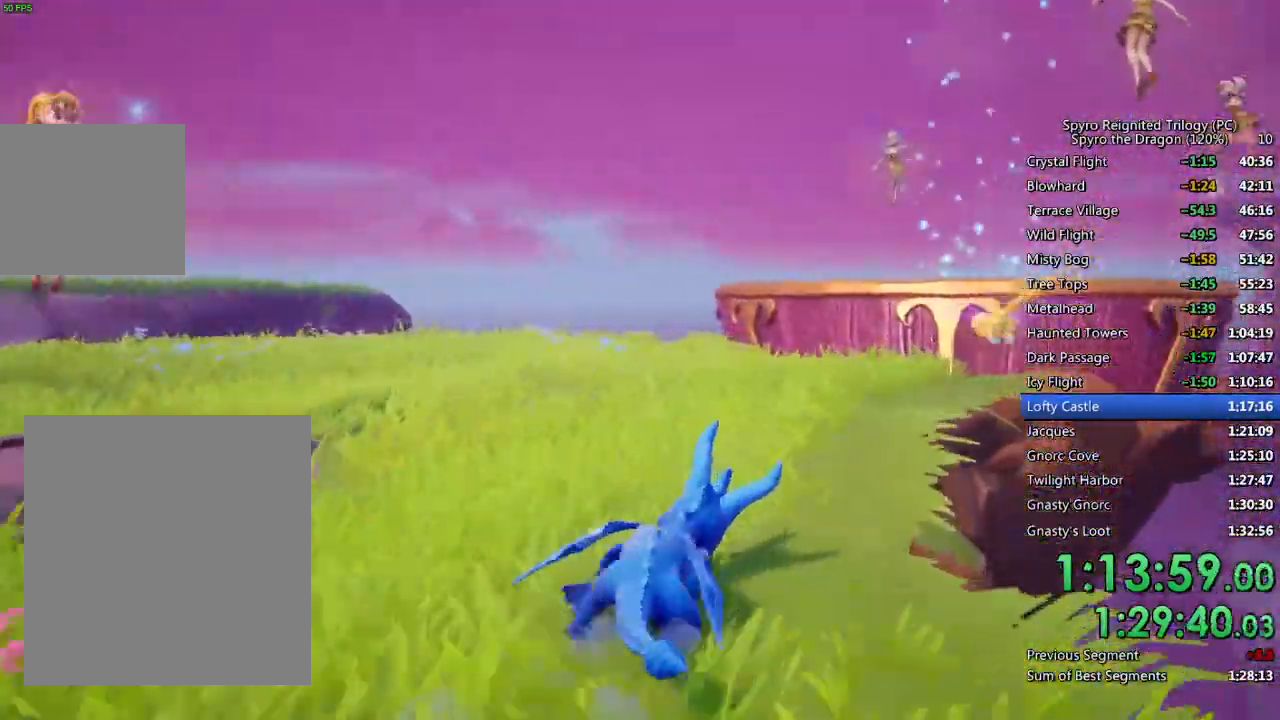
{"buttons": ["CROSS", "SQUARE"], "left_stick": "up", "right_stick": "center", "events": [[217, "CROSS", "down"], [383, "left_stick", "up"]]}
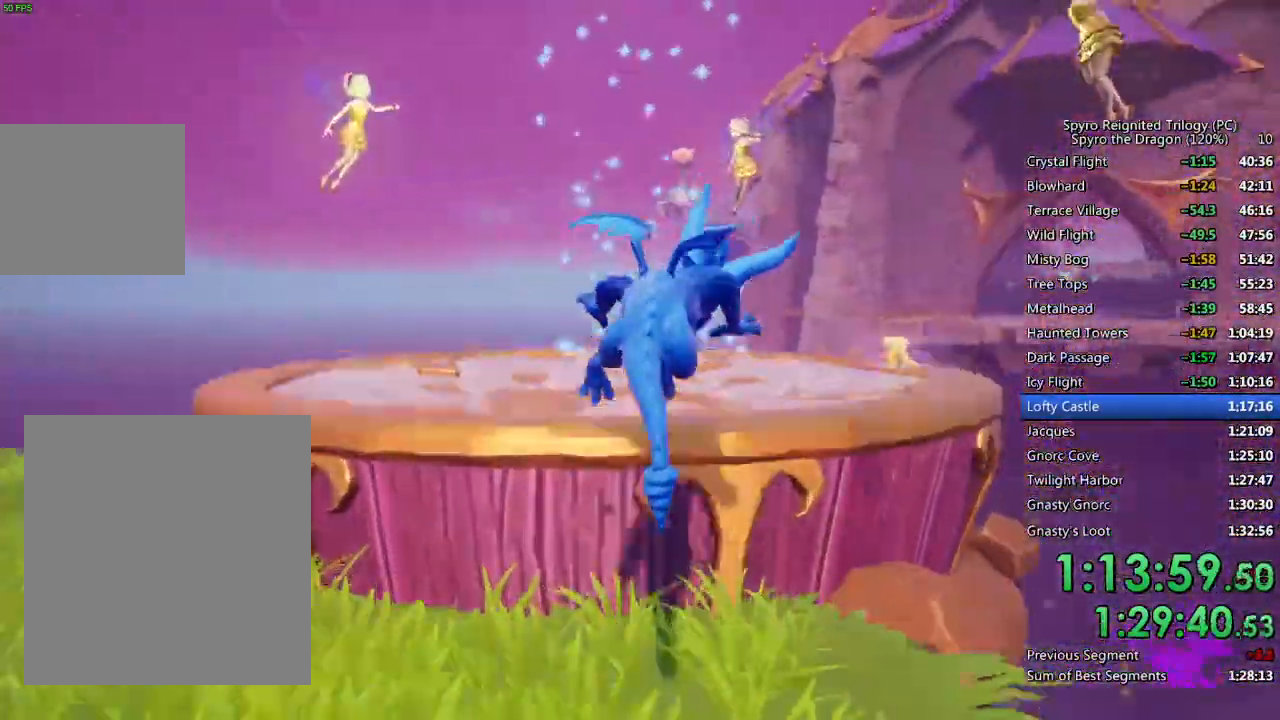
{"buttons": [], "left_stick": "up-left", "right_stick": "center", "events": [[83, "left_stick", "up-left"], [183, "SQUARE", "up"], [333, "CROSS", "up"], [400, "CROSS", "down"], [483, "CROSS", "up"]]}
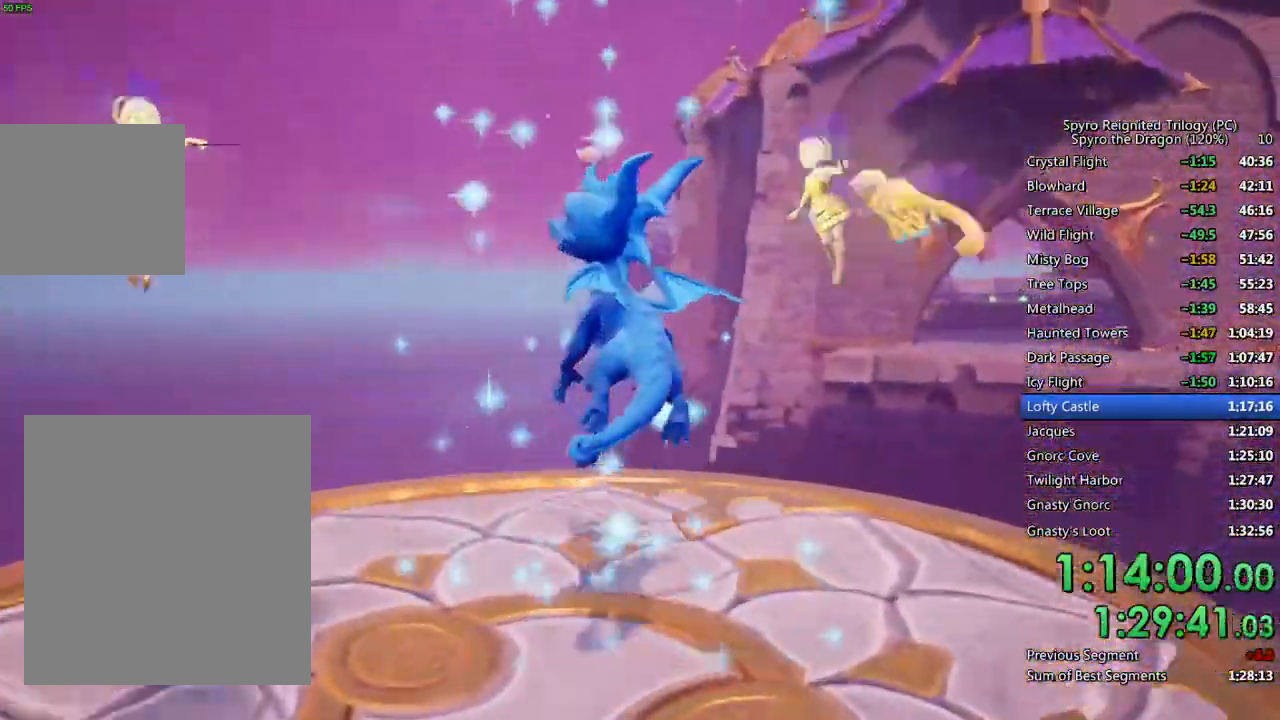
{"buttons": [], "left_stick": "center", "right_stick": "center", "events": [[17, "left_stick", "center"]]}
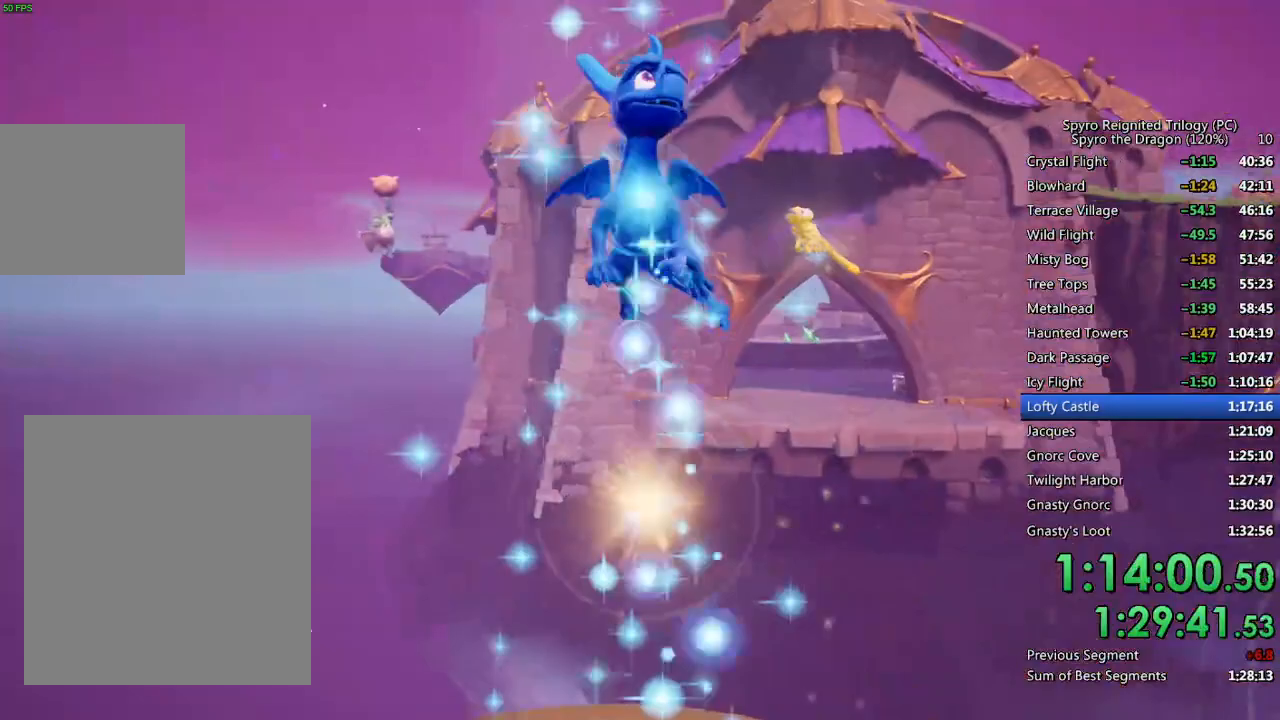
{"buttons": [], "left_stick": "up", "right_stick": "center", "events": [[367, "left_stick", "up"]]}
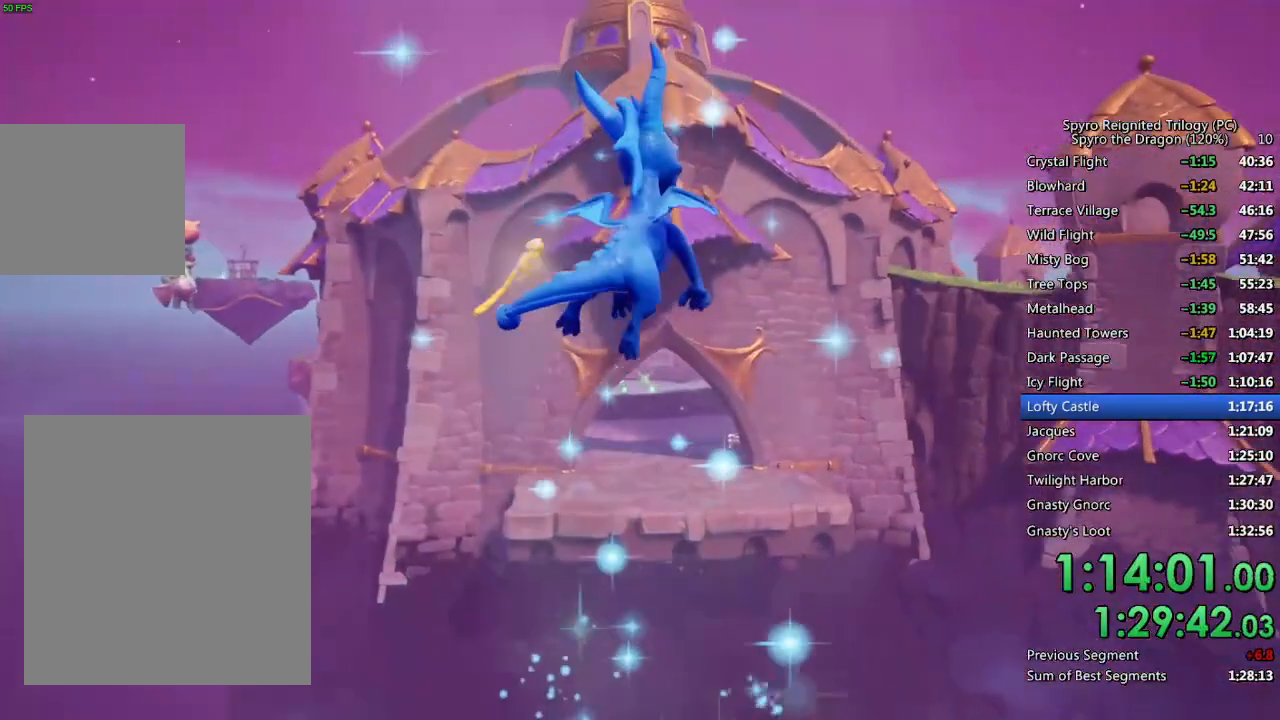
{"buttons": [], "left_stick": "up", "right_stick": "center", "events": []}
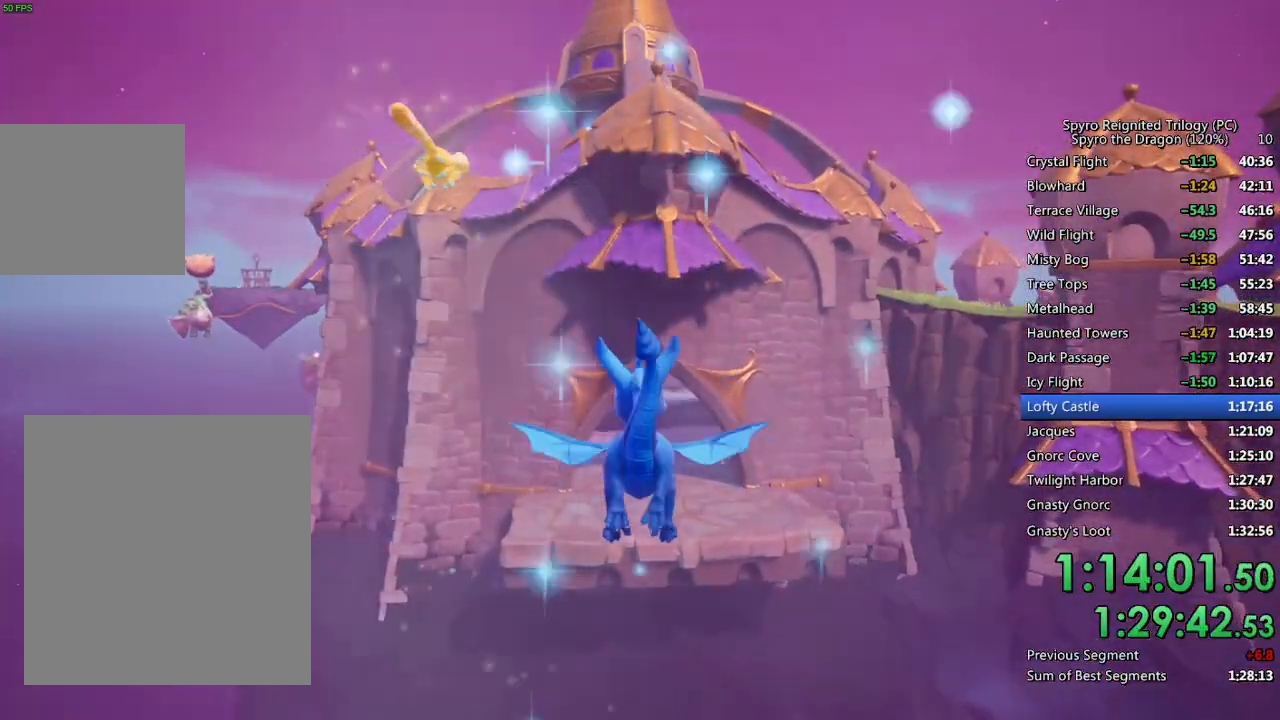
{"buttons": [], "left_stick": "up", "right_stick": "center", "events": []}
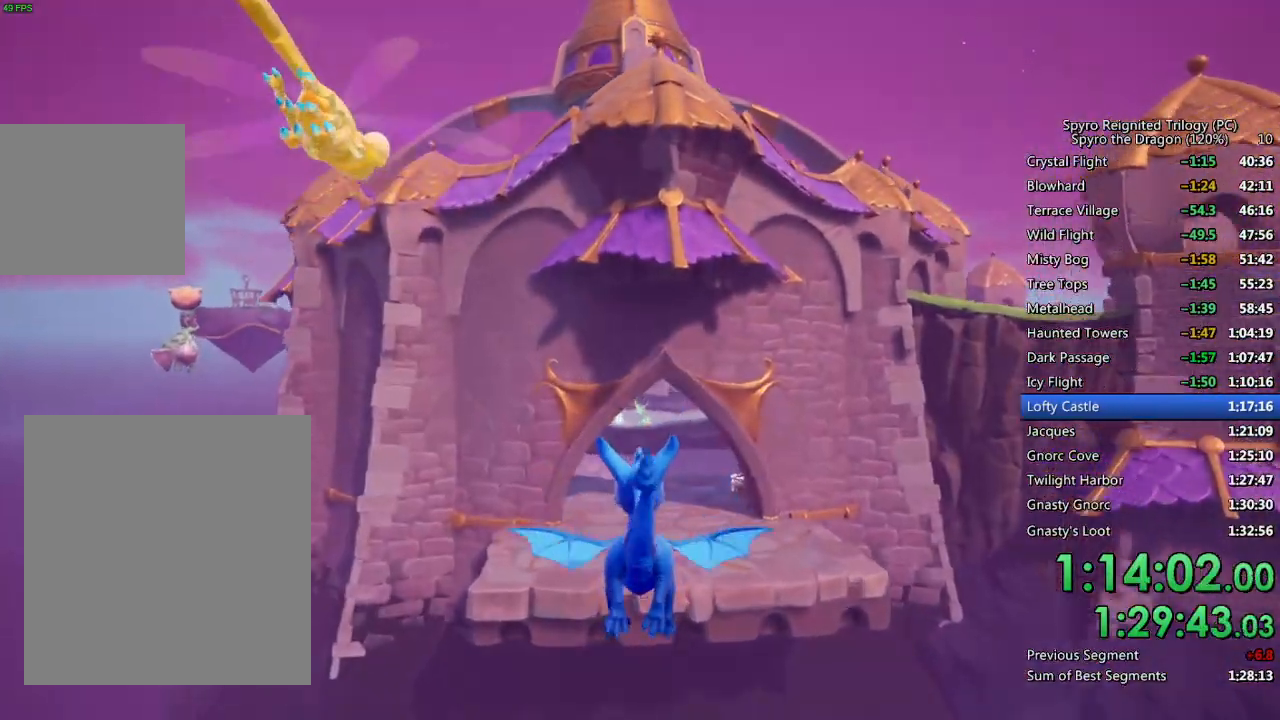
{"buttons": [], "left_stick": "up", "right_stick": "center", "events": []}
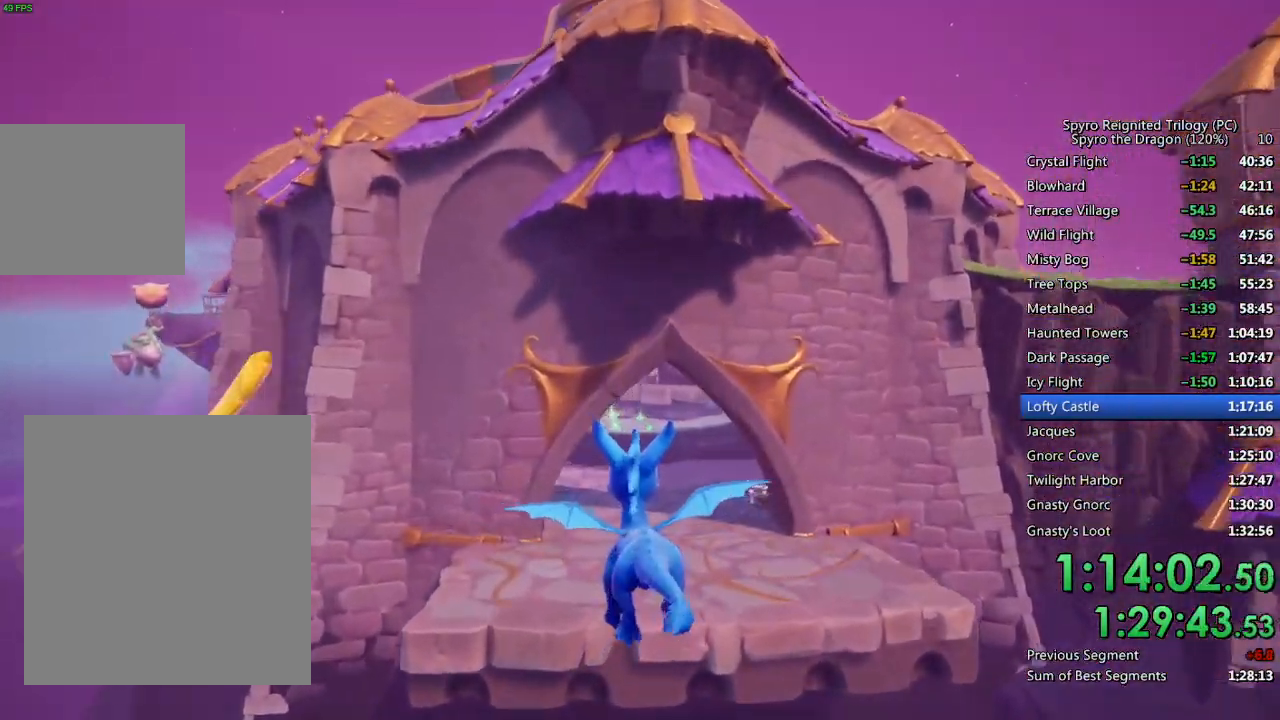
{"buttons": [], "left_stick": "up", "right_stick": "center", "events": []}
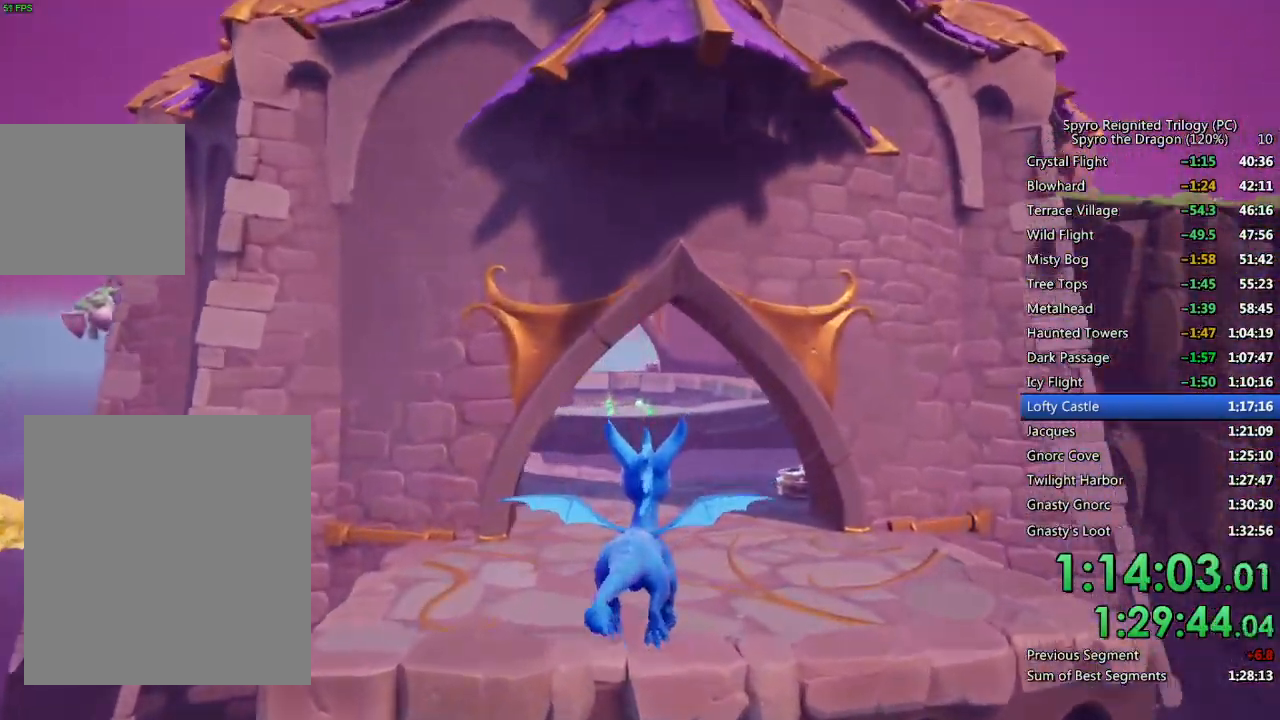
{"buttons": ["SQUARE"], "left_stick": "up-right", "right_stick": "center", "events": [[317, "left_stick", "center"], [350, "SQUARE", "down"], [500, "left_stick", "up-right"]]}
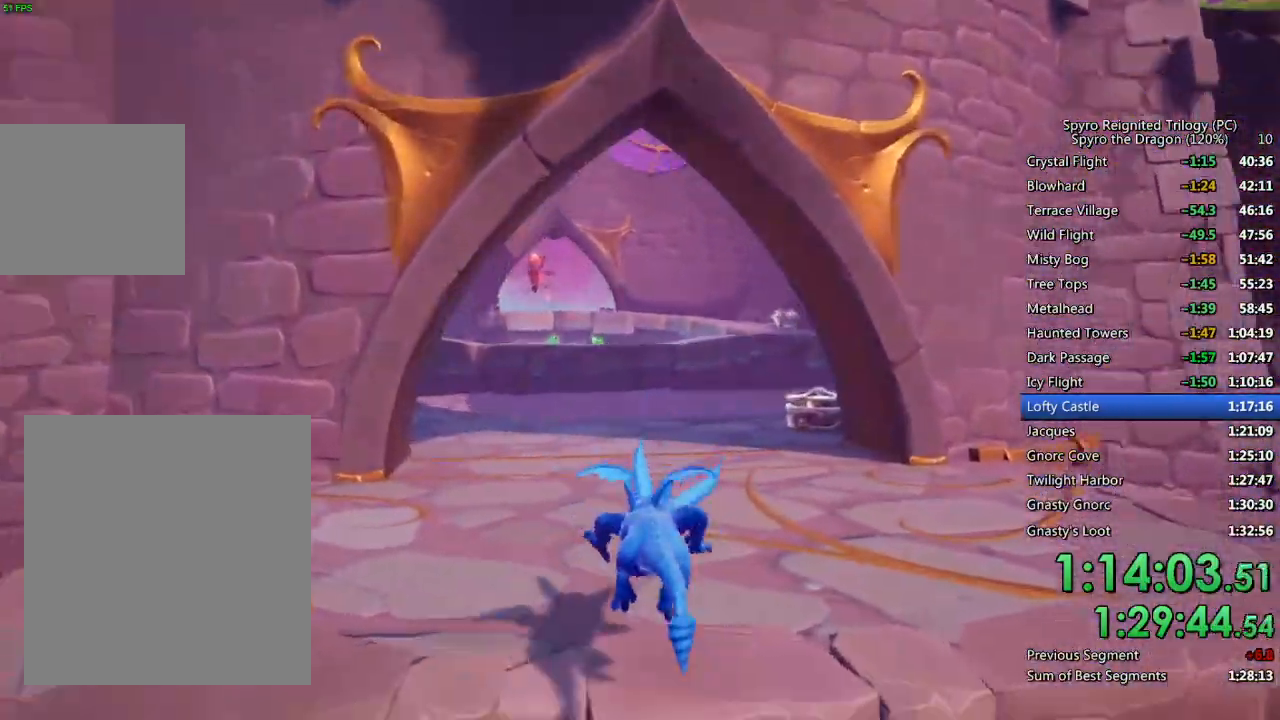
{"buttons": ["CIRCLE"], "left_stick": "up-right", "right_stick": "center", "events": [[133, "left_stick", "up"], [283, "left_stick", "up-right"], [400, "SQUARE", "up"], [450, "CIRCLE", "down"]]}
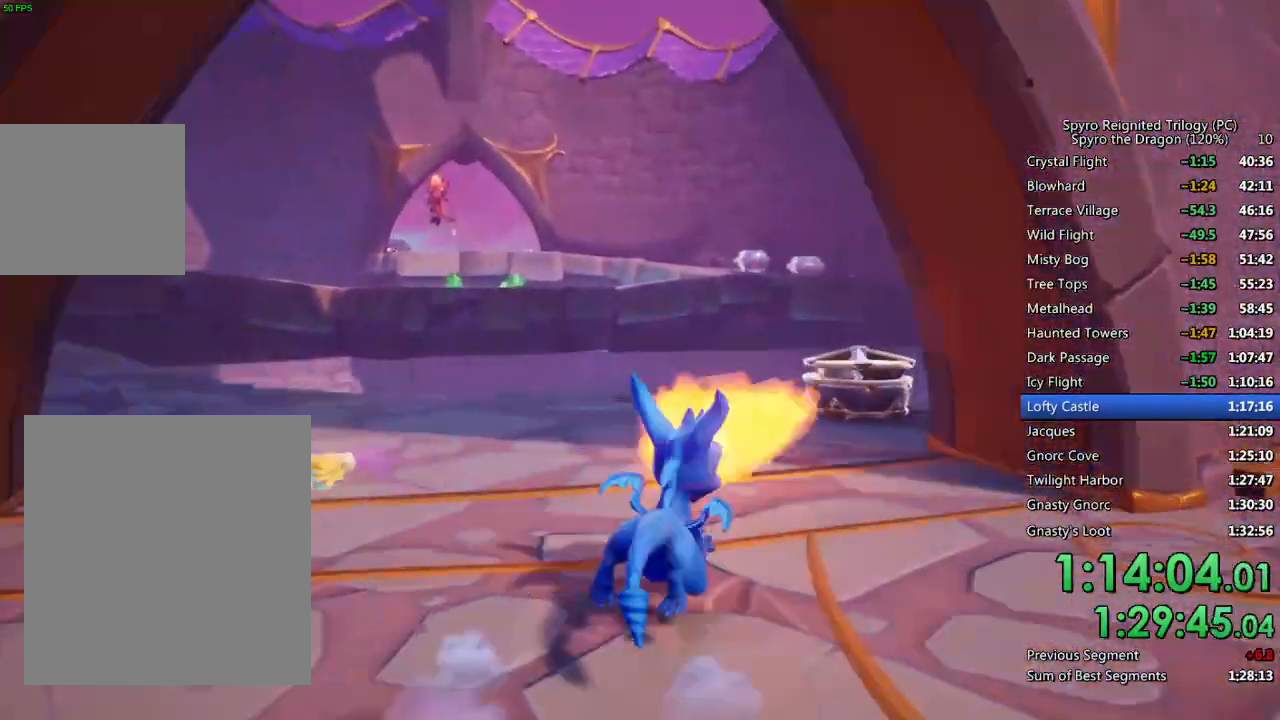
{"buttons": [], "left_stick": "up-right", "right_stick": "center", "events": [[50, "CIRCLE", "up"], [333, "right_stick", "left"], [450, "right_stick", "center"]]}
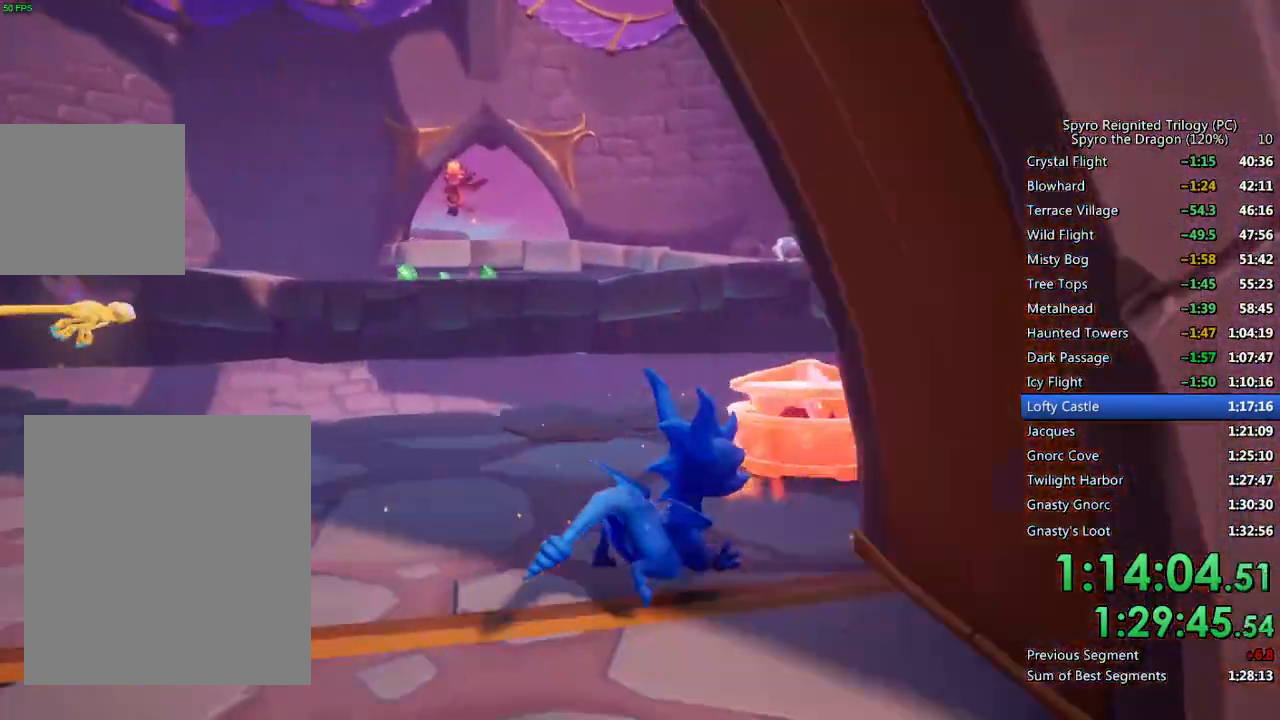
{"buttons": [], "left_stick": "up-right", "right_stick": "left", "events": [[17, "CIRCLE", "down"], [100, "CIRCLE", "up"], [150, "CIRCLE", "down"], [150, "left_stick", "center"], [217, "CIRCLE", "up"], [267, "CIRCLE", "down"], [367, "CIRCLE", "up"], [417, "left_stick", "up-right"], [450, "right_stick", "left"]]}
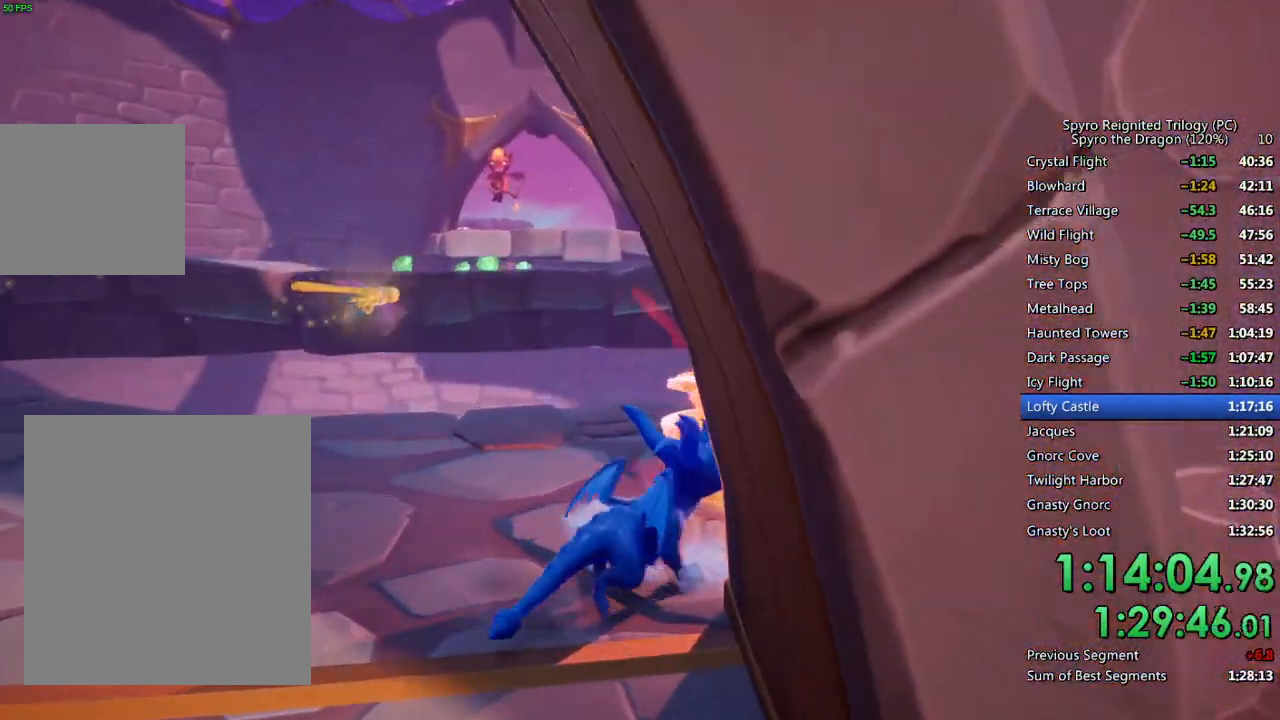
{"buttons": [], "left_stick": "right", "right_stick": "center", "events": [[150, "left_stick", "center"], [150, "right_stick", "center"], [233, "CIRCLE", "down"], [317, "CIRCLE", "up"], [367, "CIRCLE", "down"], [450, "CIRCLE", "up"], [483, "left_stick", "right"]]}
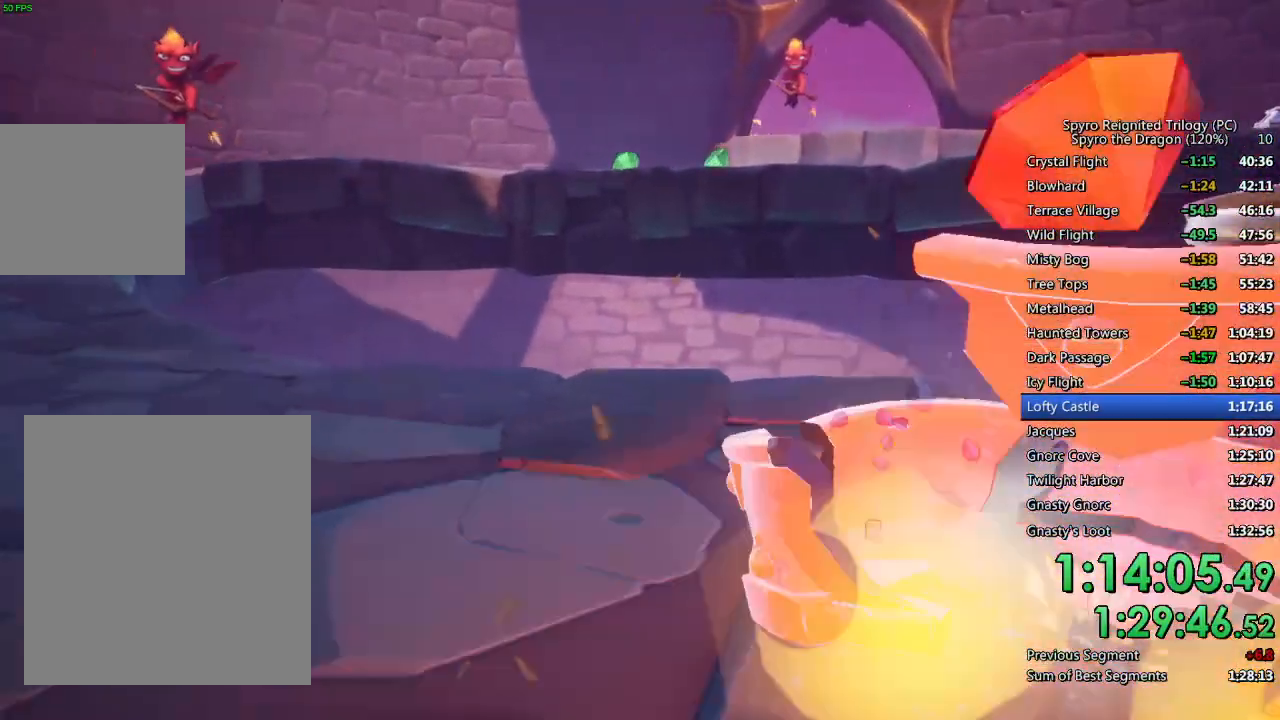
{"buttons": [], "left_stick": "center", "right_stick": "center", "events": [[17, "right_stick", "left"], [183, "left_stick", "up-right"], [317, "left_stick", "center"], [383, "right_stick", "center"]]}
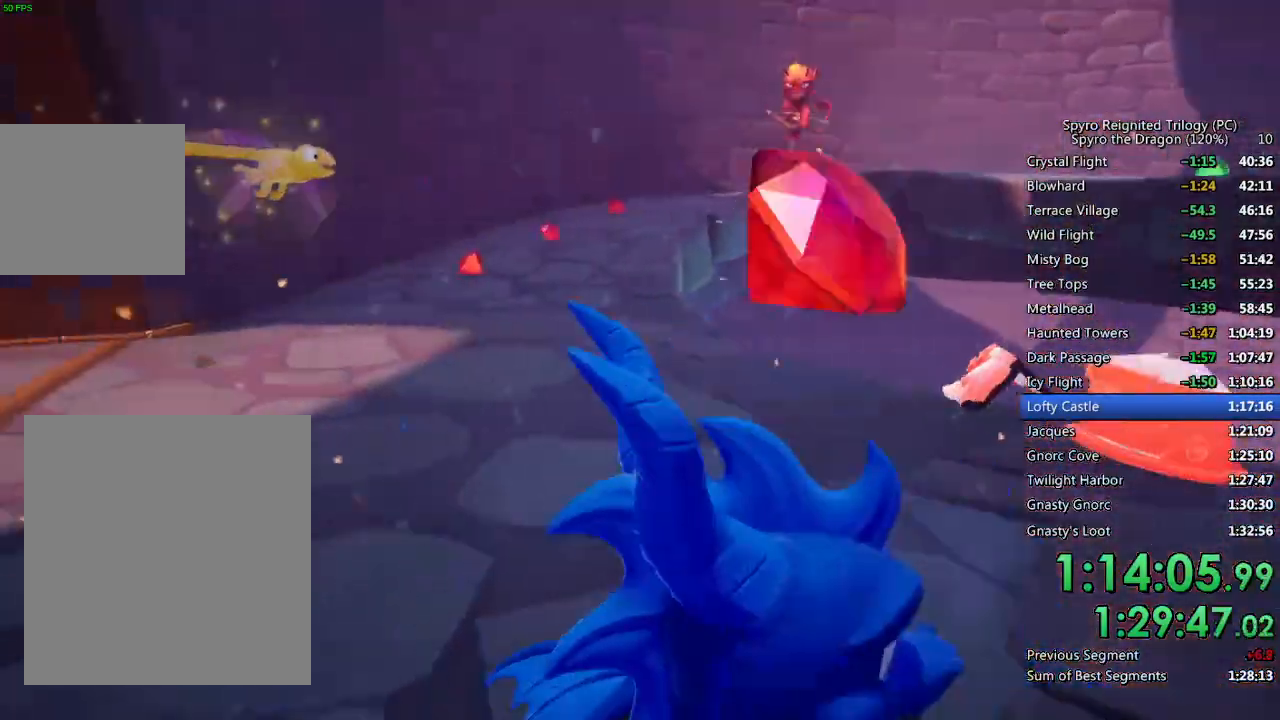
{"buttons": ["SQUARE"], "left_stick": "center", "right_stick": "center", "events": [[33, "left_stick", "up"], [250, "SQUARE", "down"], [367, "left_stick", "up-left"], [500, "left_stick", "center"]]}
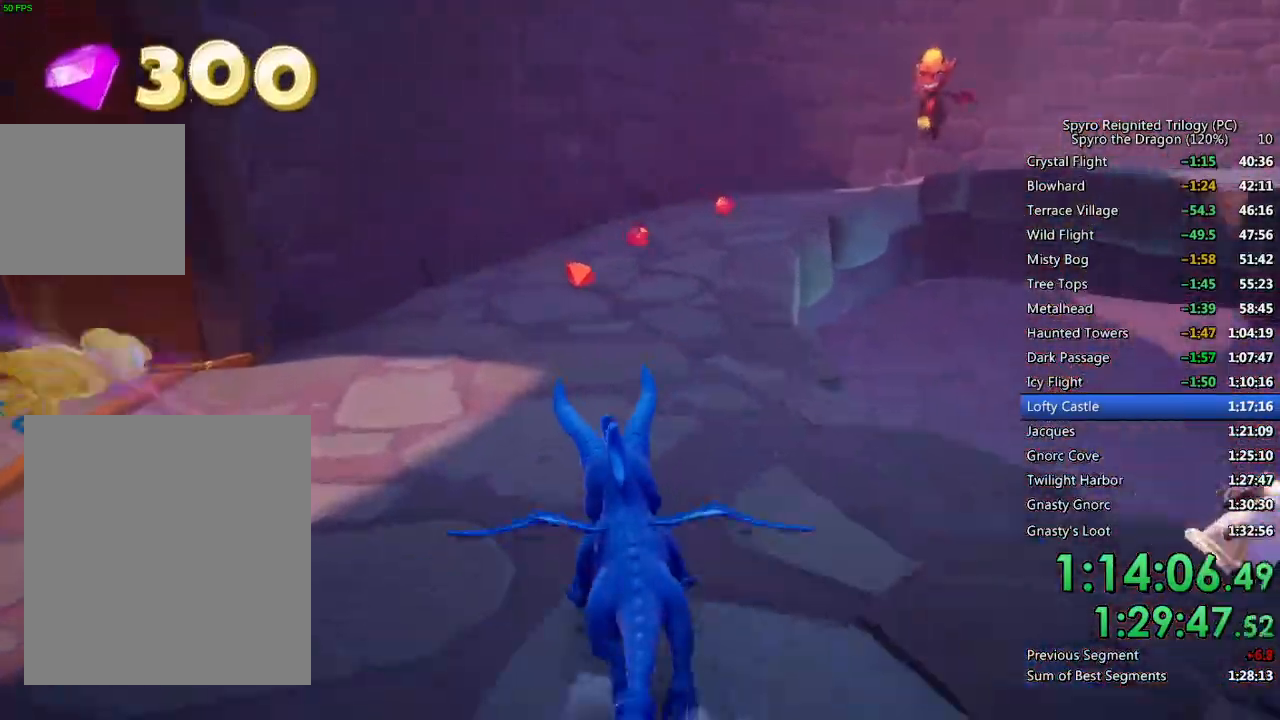
{"buttons": ["SQUARE"], "left_stick": "up-right", "right_stick": "center", "events": [[483, "left_stick", "up-right"]]}
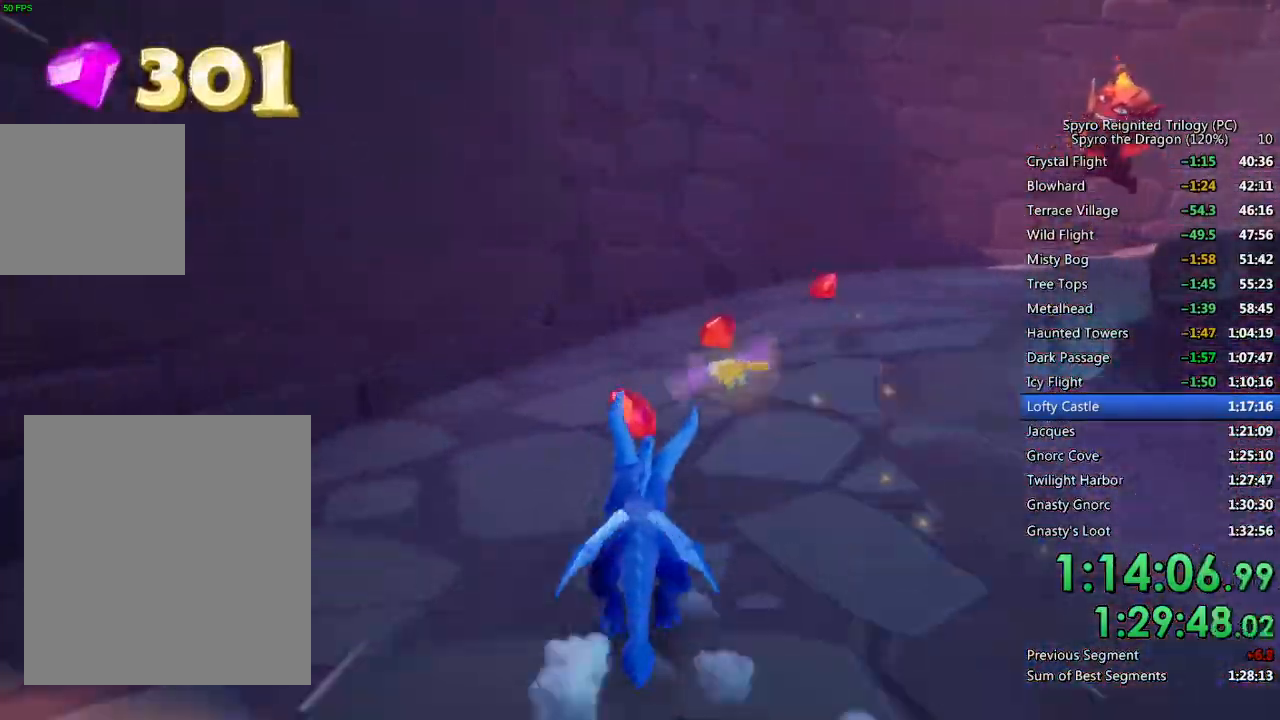
{"buttons": ["SQUARE"], "left_stick": "up-right", "right_stick": "center", "events": [[100, "left_stick", "center"], [217, "left_stick", "up-right"]]}
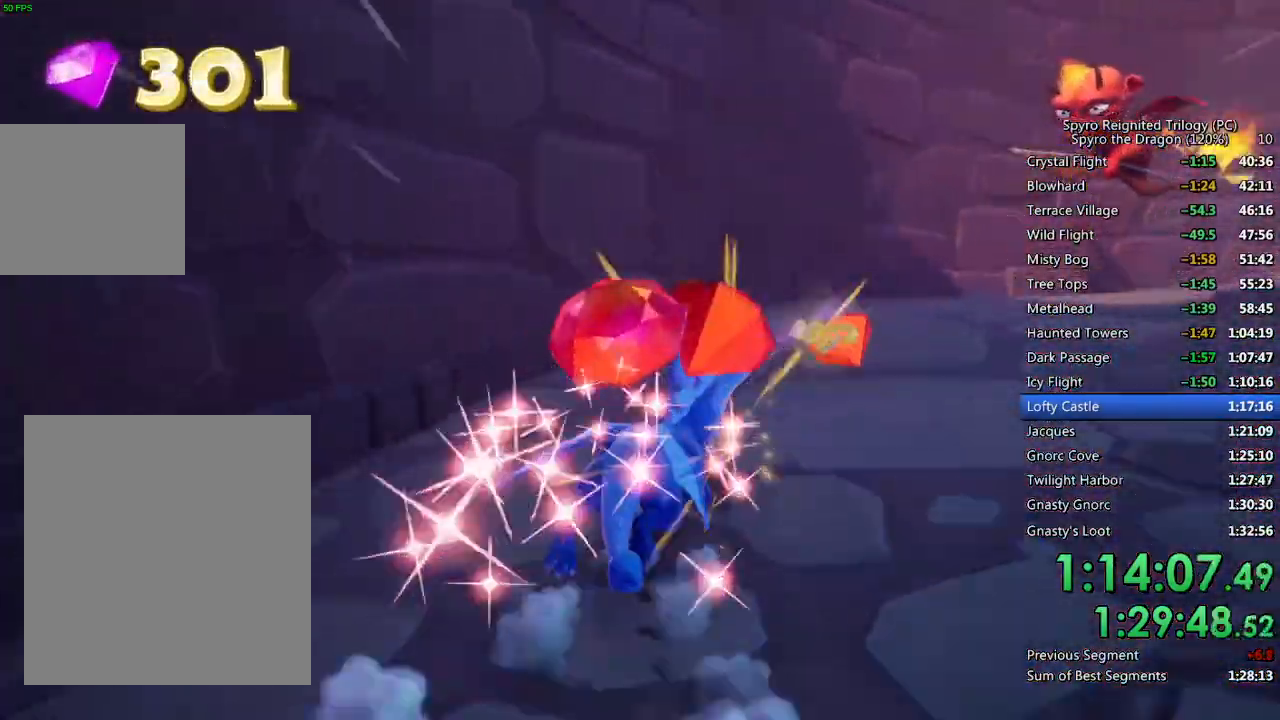
{"buttons": ["CIRCLE"], "left_stick": "up-right", "right_stick": "center", "events": [[250, "CROSS", "down"], [367, "SQUARE", "up"], [400, "CIRCLE", "down"], [400, "CROSS", "up"]]}
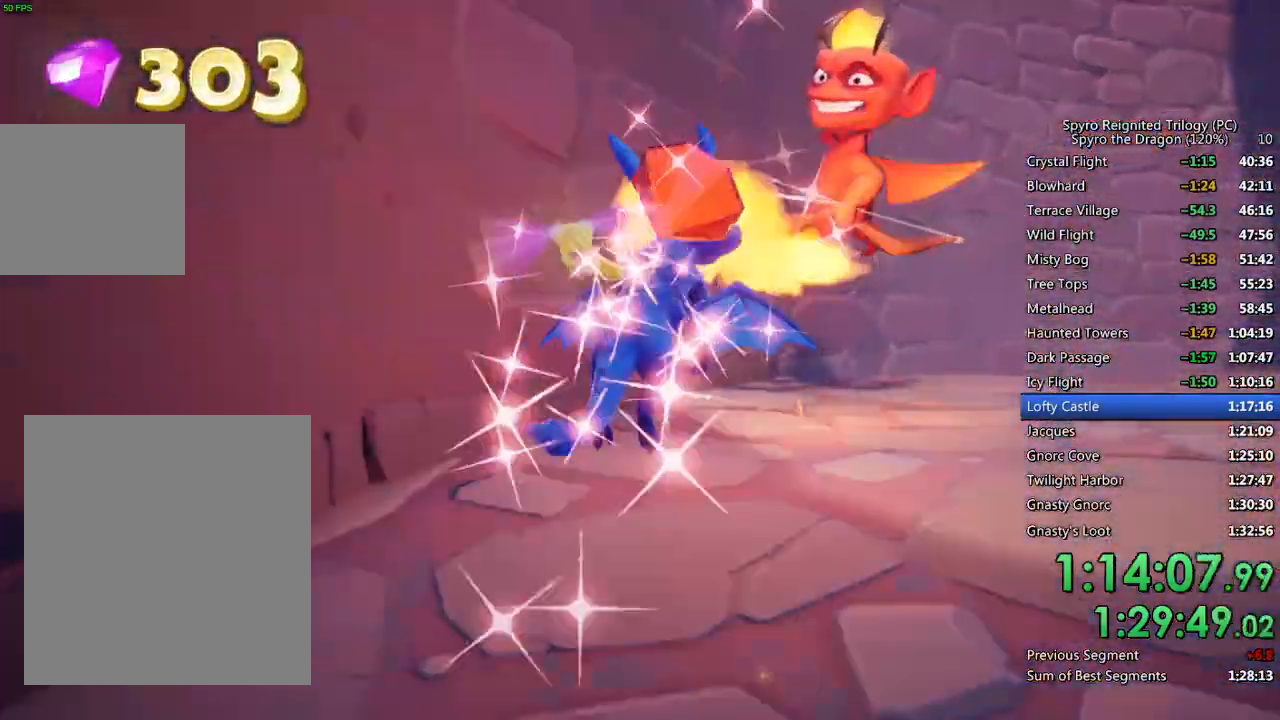
{"buttons": [], "left_stick": "up", "right_stick": "right", "events": [[33, "CIRCLE", "up"], [133, "right_stick", "right"], [167, "left_stick", "up"], [267, "left_stick", "up-left"], [367, "left_stick", "center"], [500, "left_stick", "up"]]}
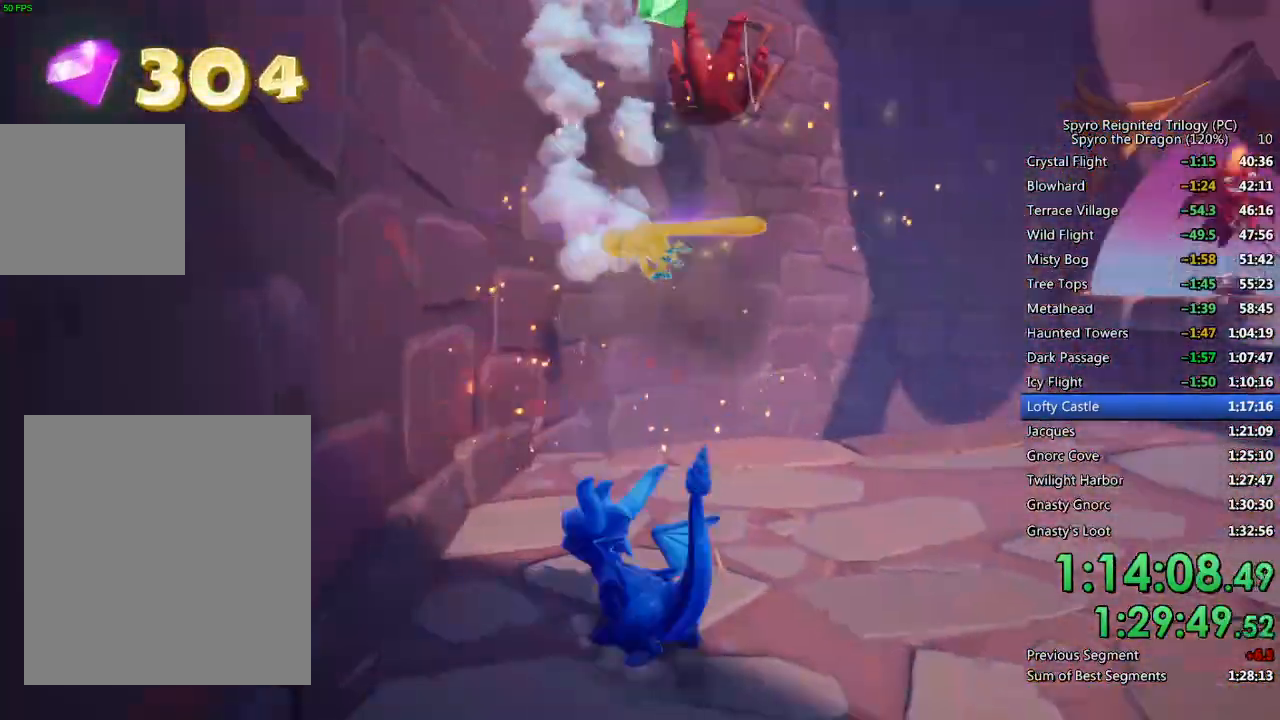
{"buttons": [], "left_stick": "up", "right_stick": "center", "events": [[267, "left_stick", "center"], [317, "left_stick", "up"], [400, "right_stick", "center"]]}
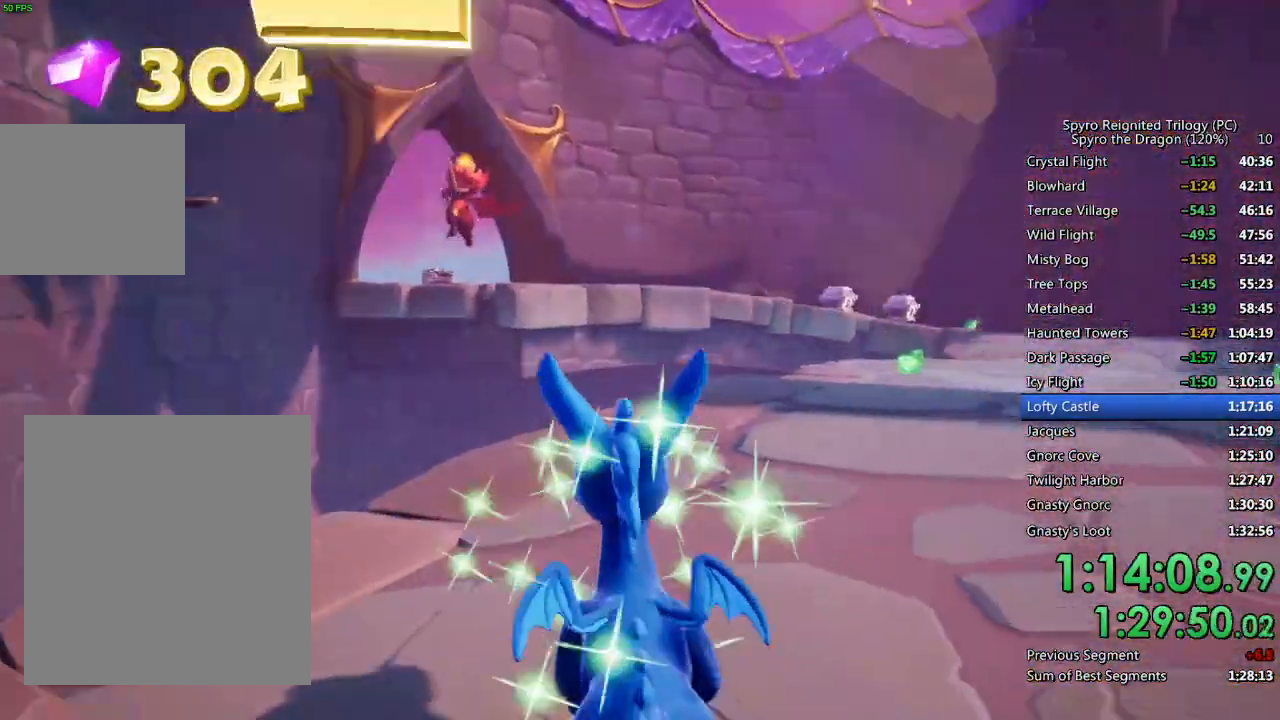
{"buttons": ["SQUARE"], "left_stick": "center", "right_stick": "center", "events": [[33, "left_stick", "up-right"], [50, "SQUARE", "down"], [467, "left_stick", "center"]]}
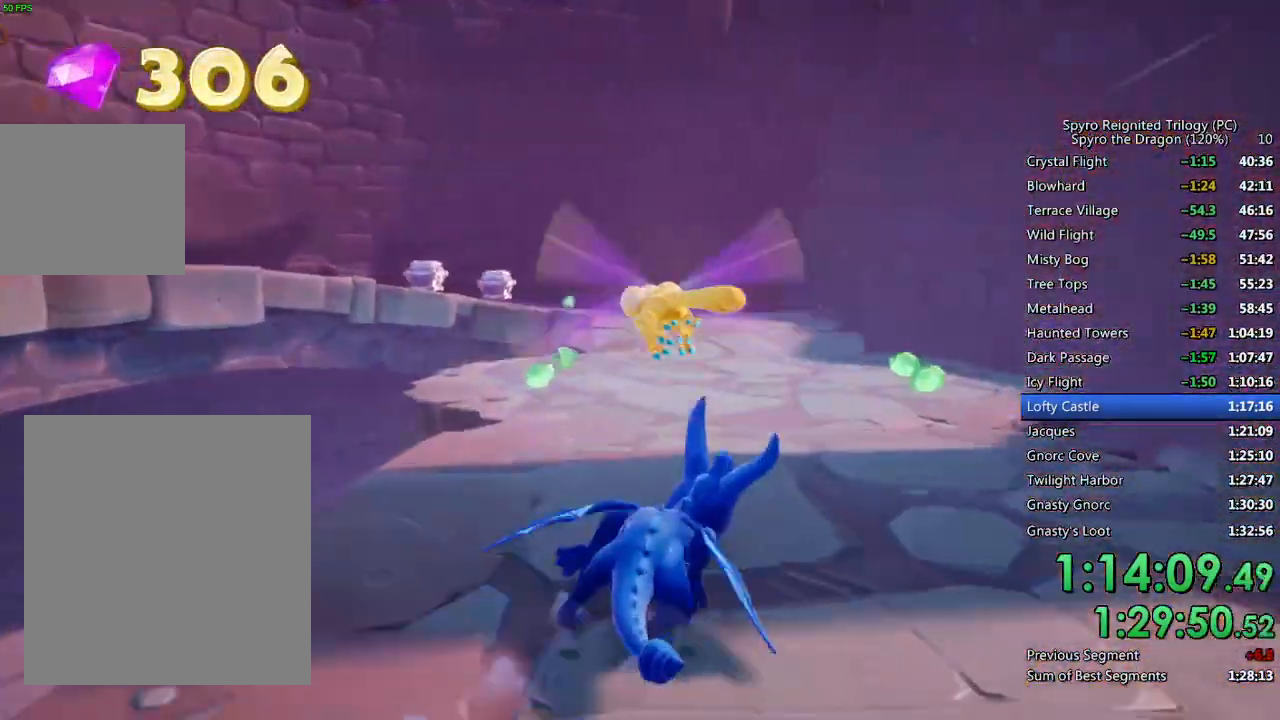
{"buttons": ["SQUARE"], "left_stick": "up", "right_stick": "center", "events": [[67, "left_stick", "up-left"], [483, "left_stick", "up"]]}
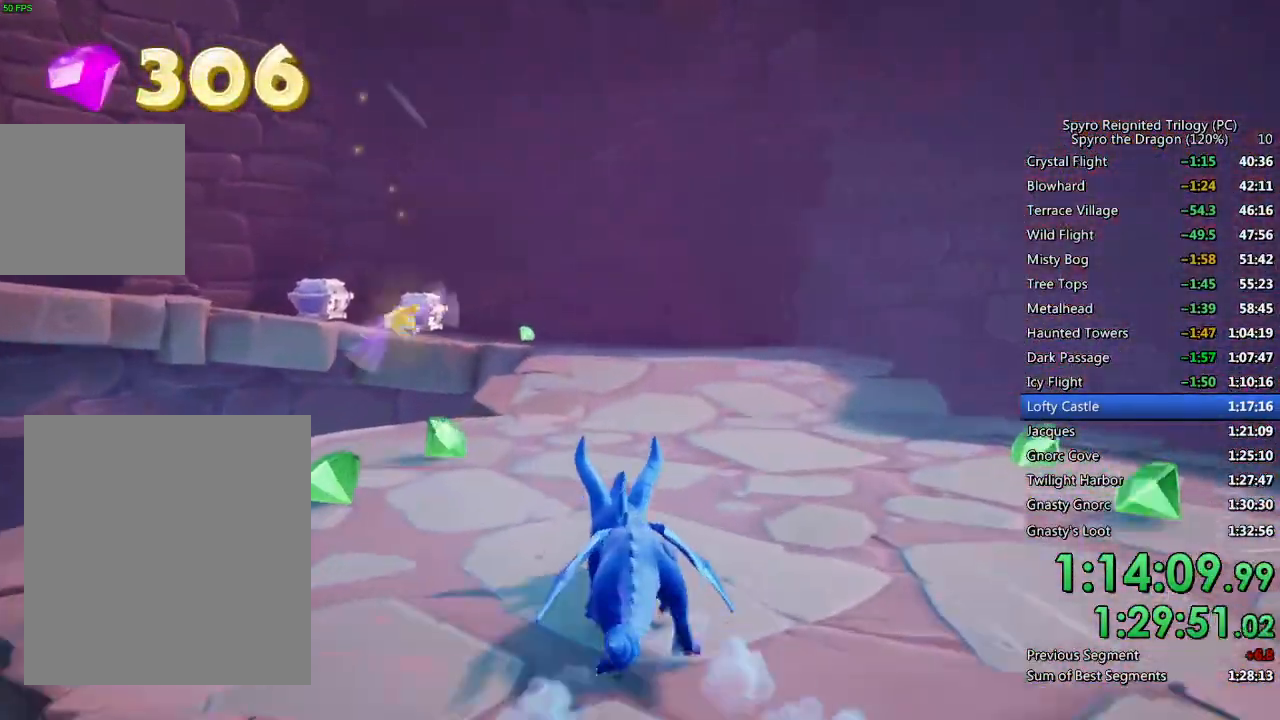
{"buttons": [], "left_stick": "center", "right_stick": "center", "events": [[83, "SQUARE", "up"], [200, "R1", "down"], [233, "left_stick", "center"], [300, "R1", "up"]]}
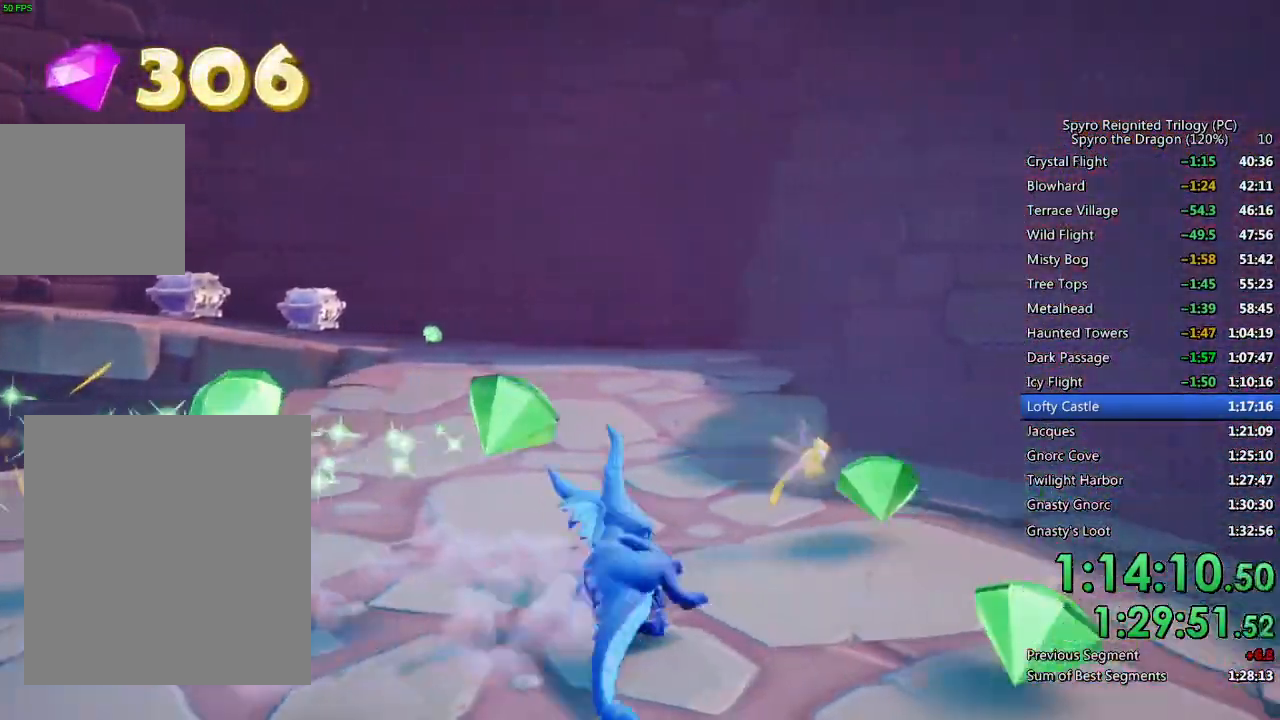
{"buttons": ["SQUARE"], "left_stick": "center", "right_stick": "center", "events": [[33, "SQUARE", "down"], [267, "left_stick", "up-left"], [367, "left_stick", "center"]]}
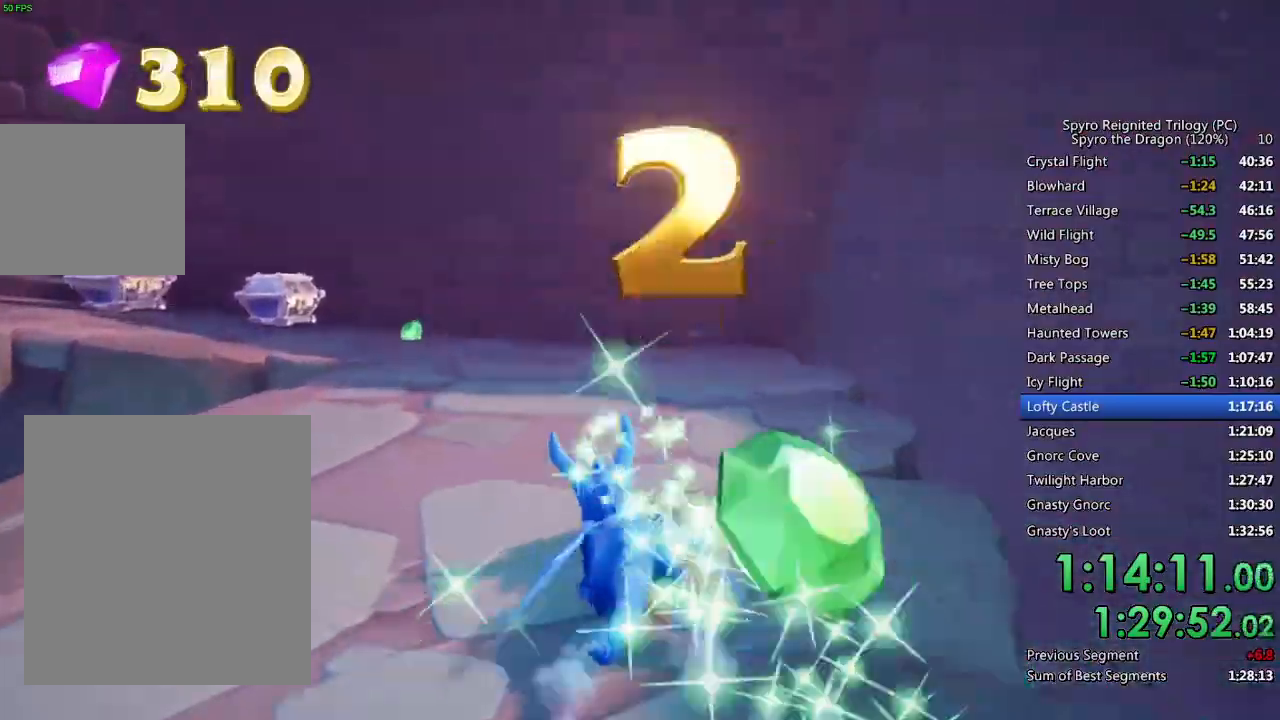
{"buttons": ["SQUARE"], "left_stick": "center", "right_stick": "center", "events": [[217, "left_stick", "left"], [417, "left_stick", "center"]]}
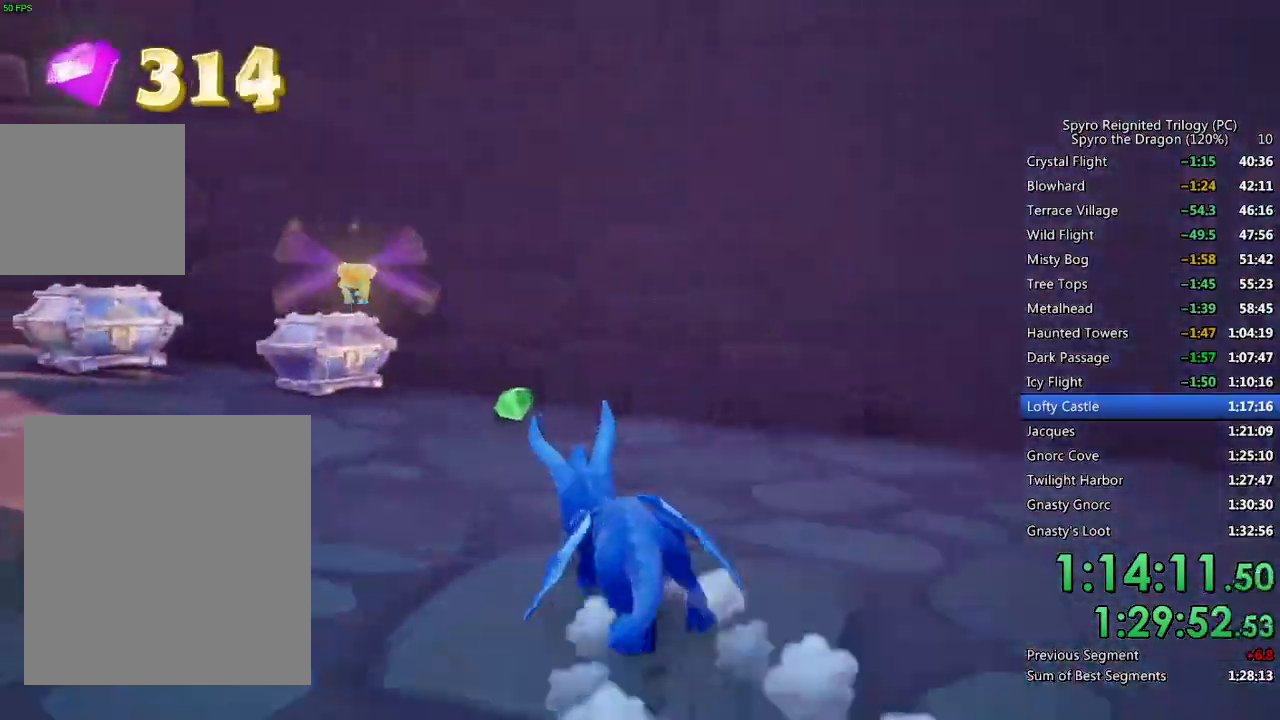
{"buttons": ["SQUARE"], "left_stick": "left", "right_stick": "center", "events": [[33, "left_stick", "left"], [217, "left_stick", "center"], [267, "left_stick", "left"]]}
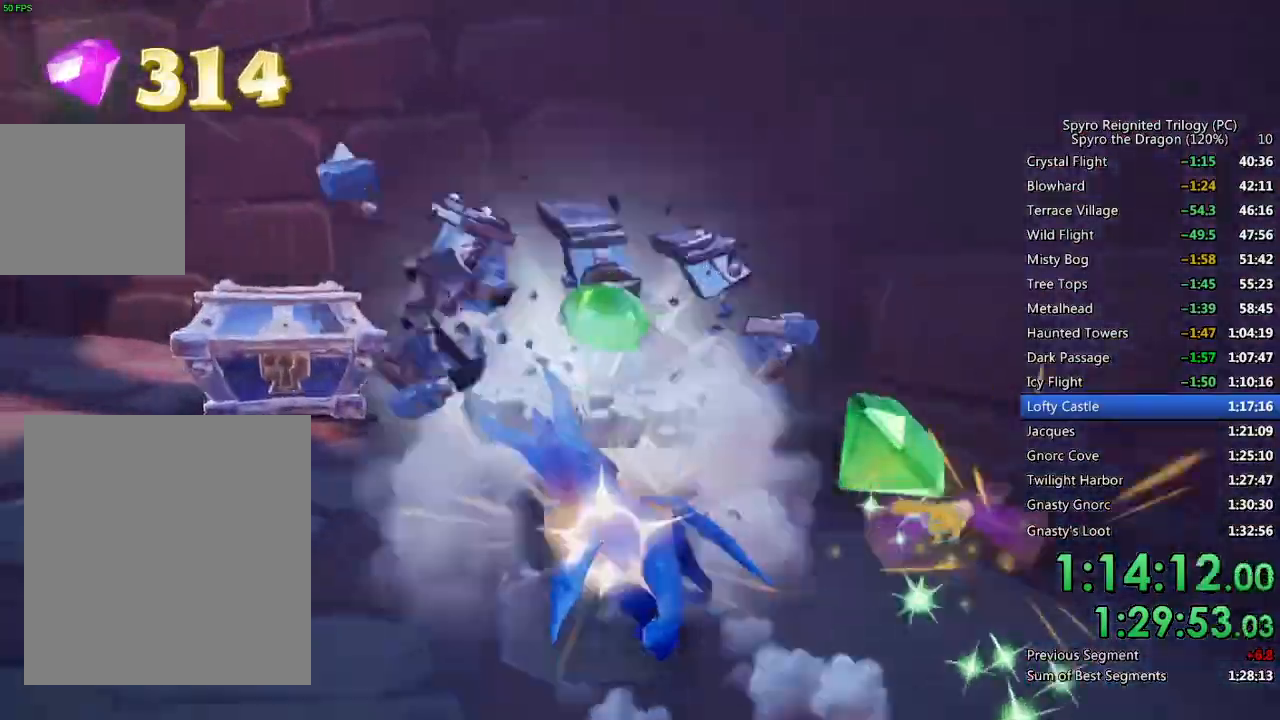
{"buttons": ["SQUARE"], "left_stick": "left", "right_stick": "center", "events": []}
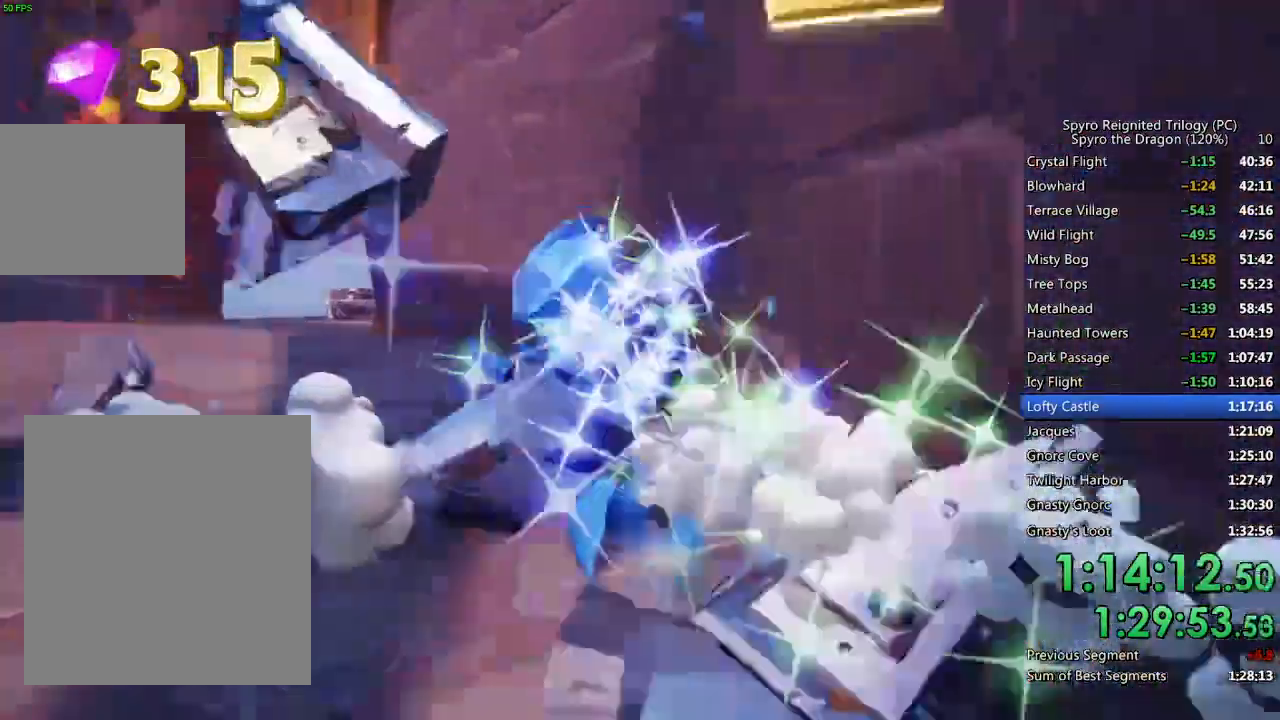
{"buttons": ["CROSS", "SQUARE"], "left_stick": "right", "right_stick": "center", "events": [[317, "left_stick", "right"], [367, "CROSS", "down"]]}